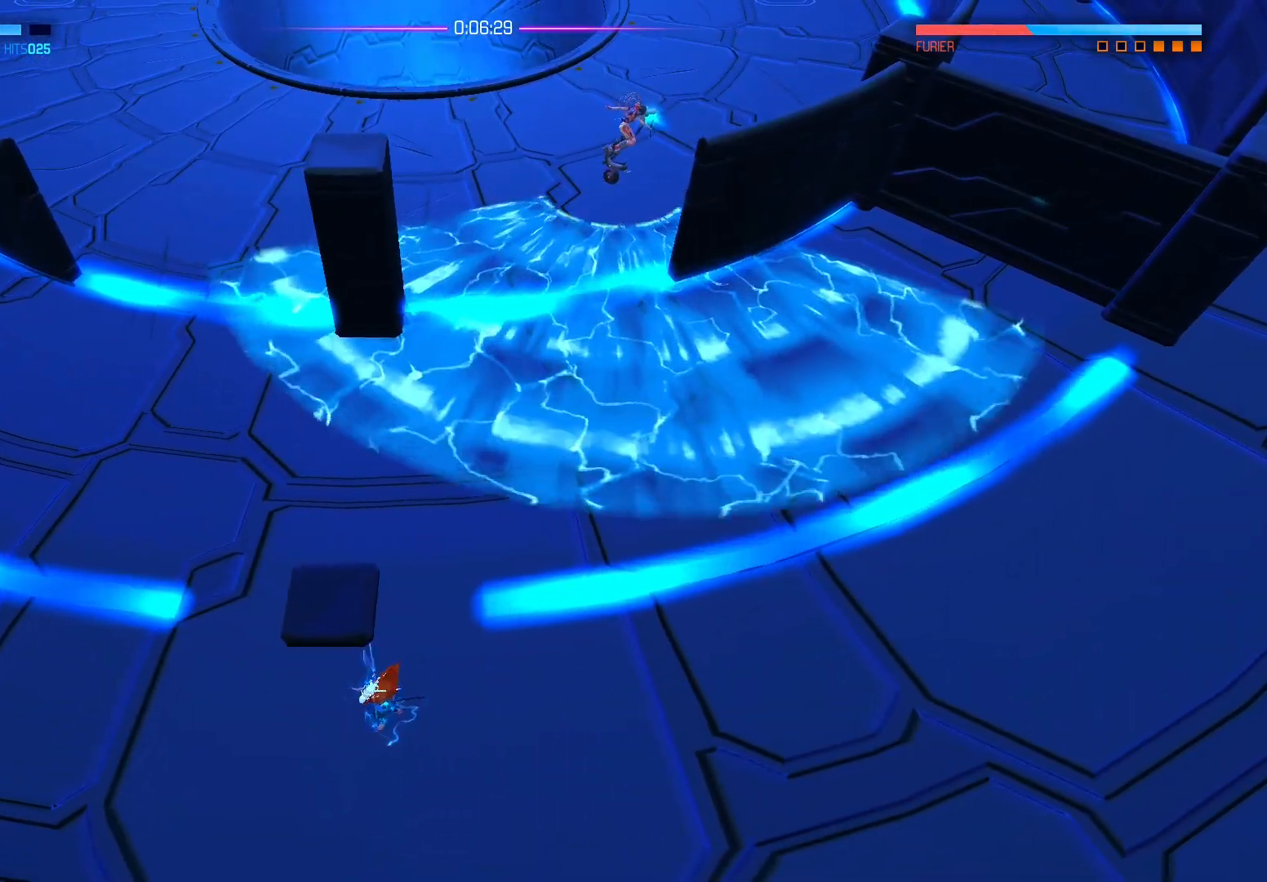
Gameplay with a controller (Xbox layout); each line is a JSON object with the inputs held at the frame after it. "events" lists button and stick changes between this image and that frame as [ms after this image, input, new state], when the widget could be followed in between.
{"buttons": [], "left_stick": "up", "right_stick": "center", "events": [[100, "left_stick", "up-left"], [283, "A", "up"], [500, "left_stick", "up"]]}
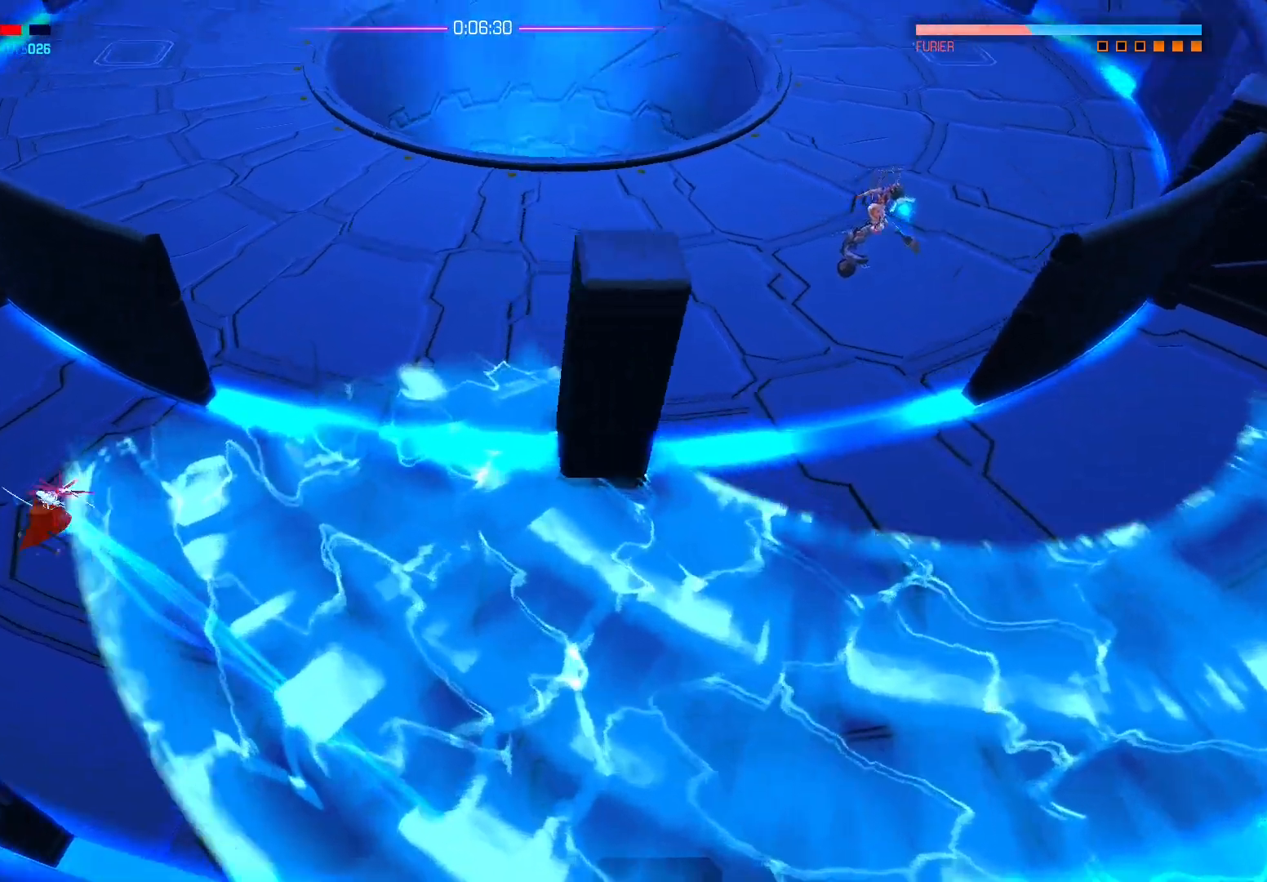
{"buttons": [], "left_stick": "center", "right_stick": "center", "events": [[450, "left_stick", "center"]]}
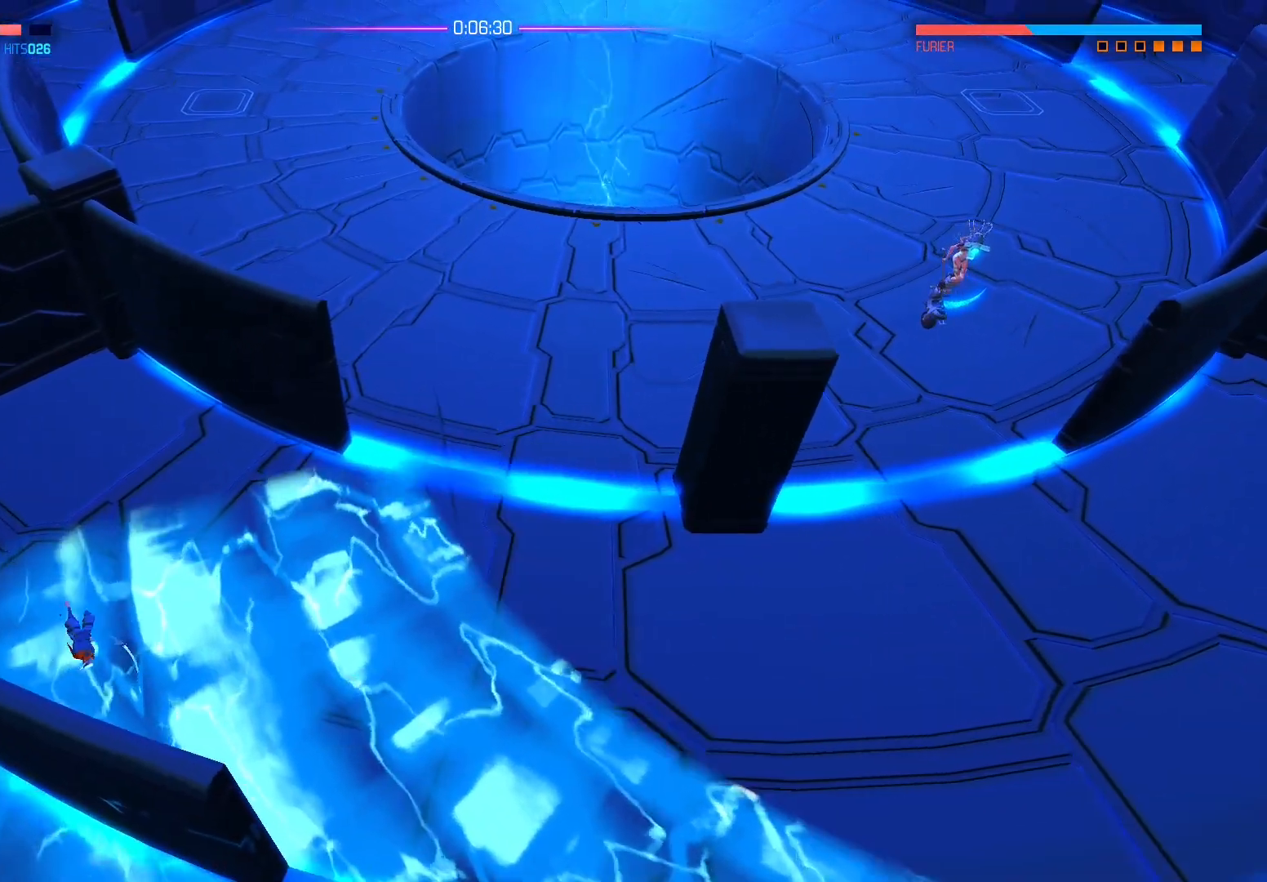
{"buttons": [], "left_stick": "right", "right_stick": "right", "events": [[233, "left_stick", "right"], [300, "R1", "down"], [300, "right_stick", "right"], [367, "R1", "up"]]}
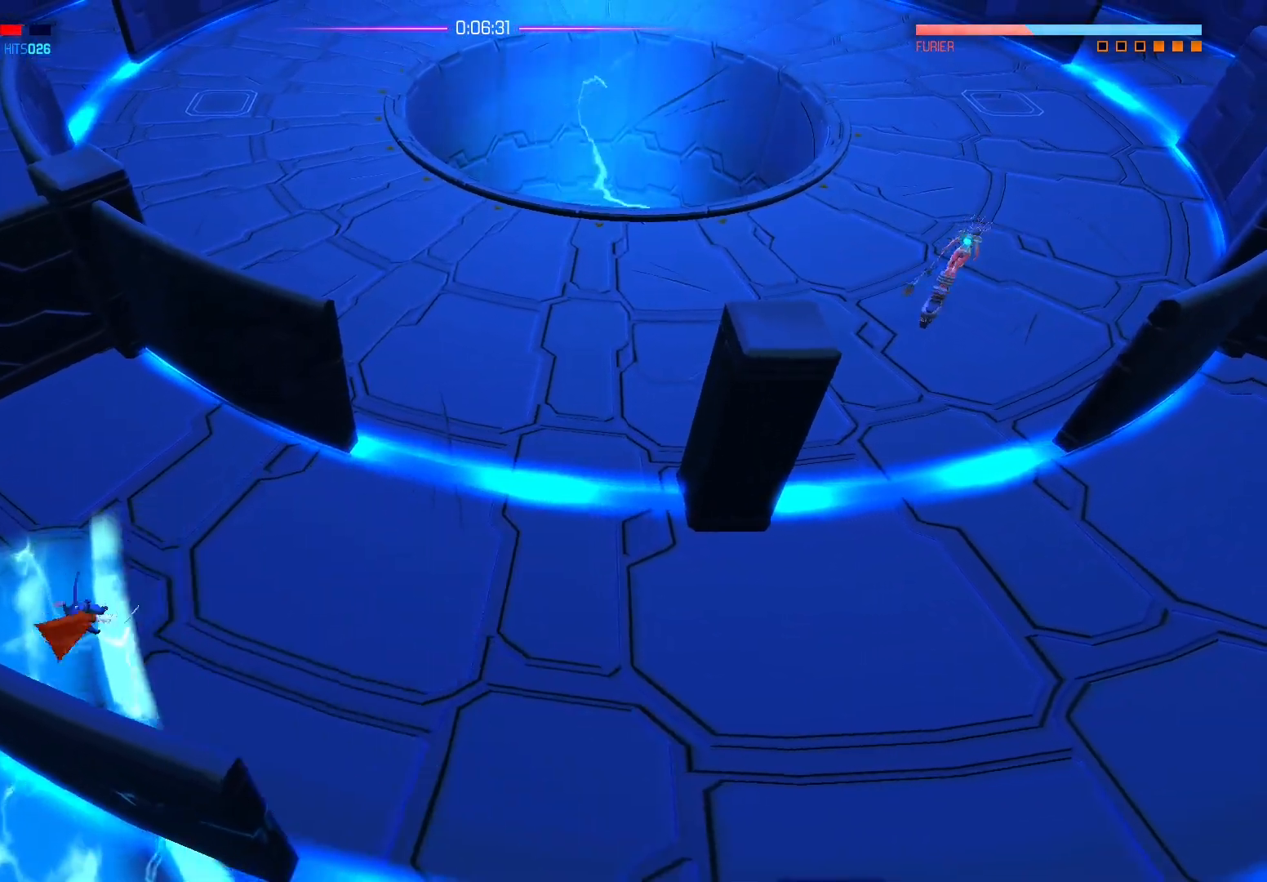
{"buttons": [], "left_stick": "up-right", "right_stick": "right", "events": [[17, "left_stick", "up-right"]]}
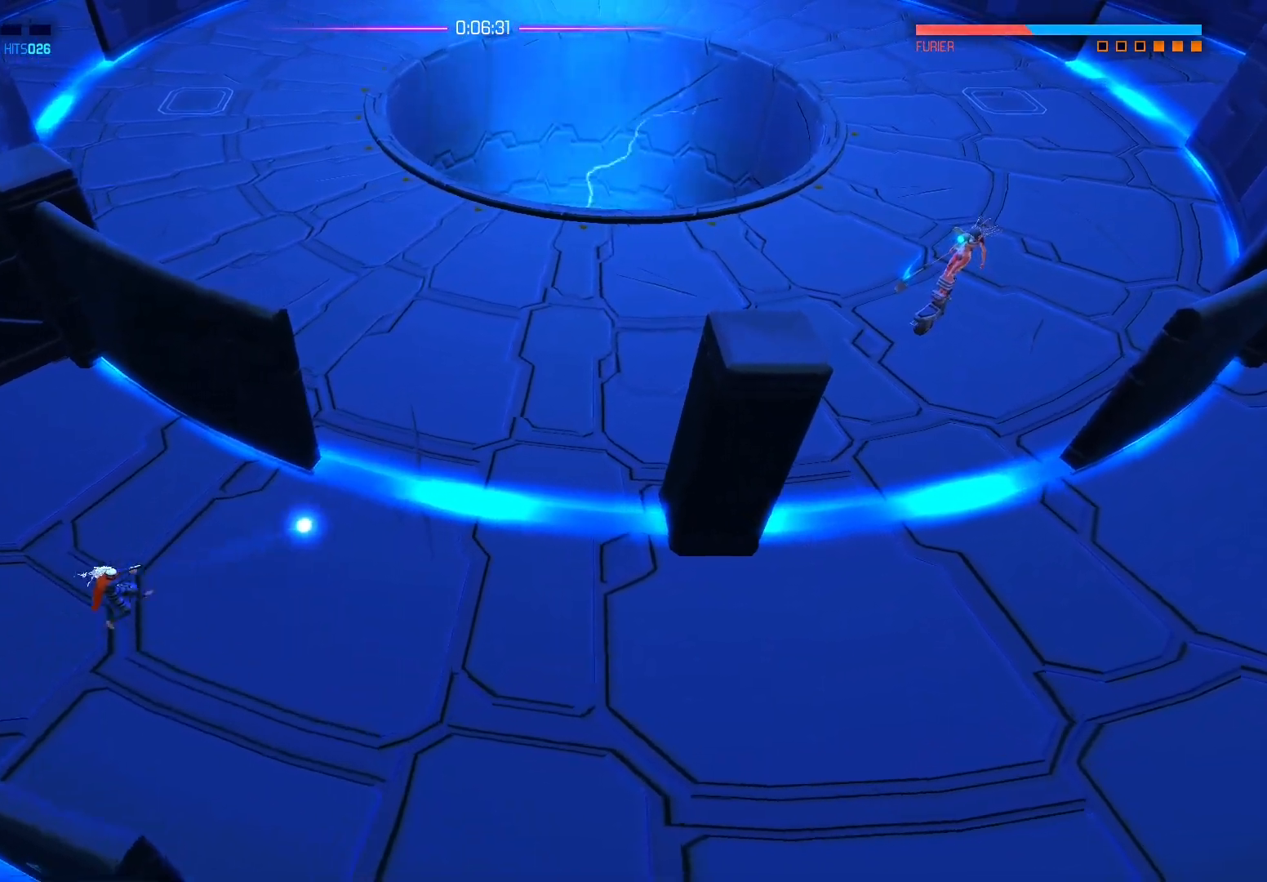
{"buttons": [], "left_stick": "up-right", "right_stick": "right", "events": []}
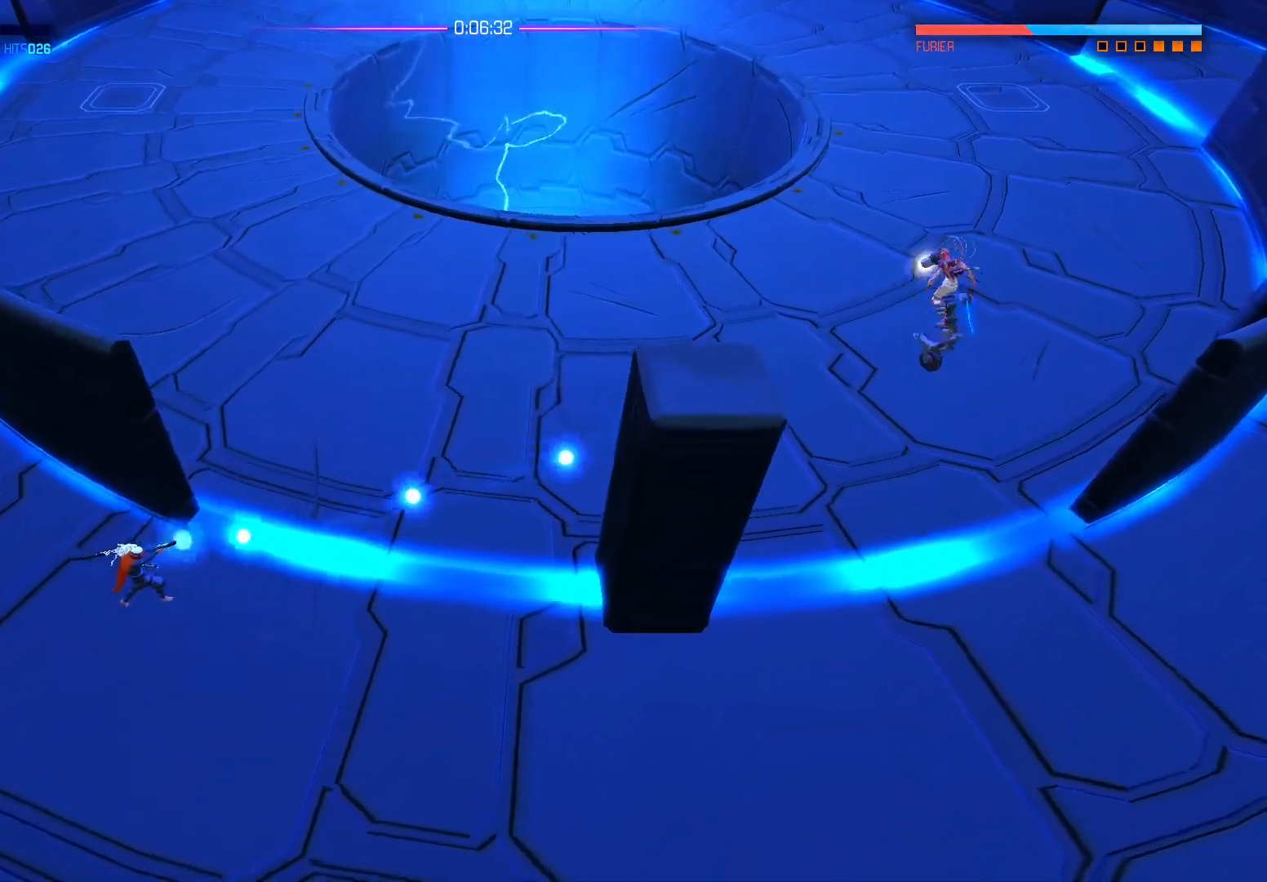
{"buttons": [], "left_stick": "up-right", "right_stick": "up-right", "events": [[417, "right_stick", "up-right"]]}
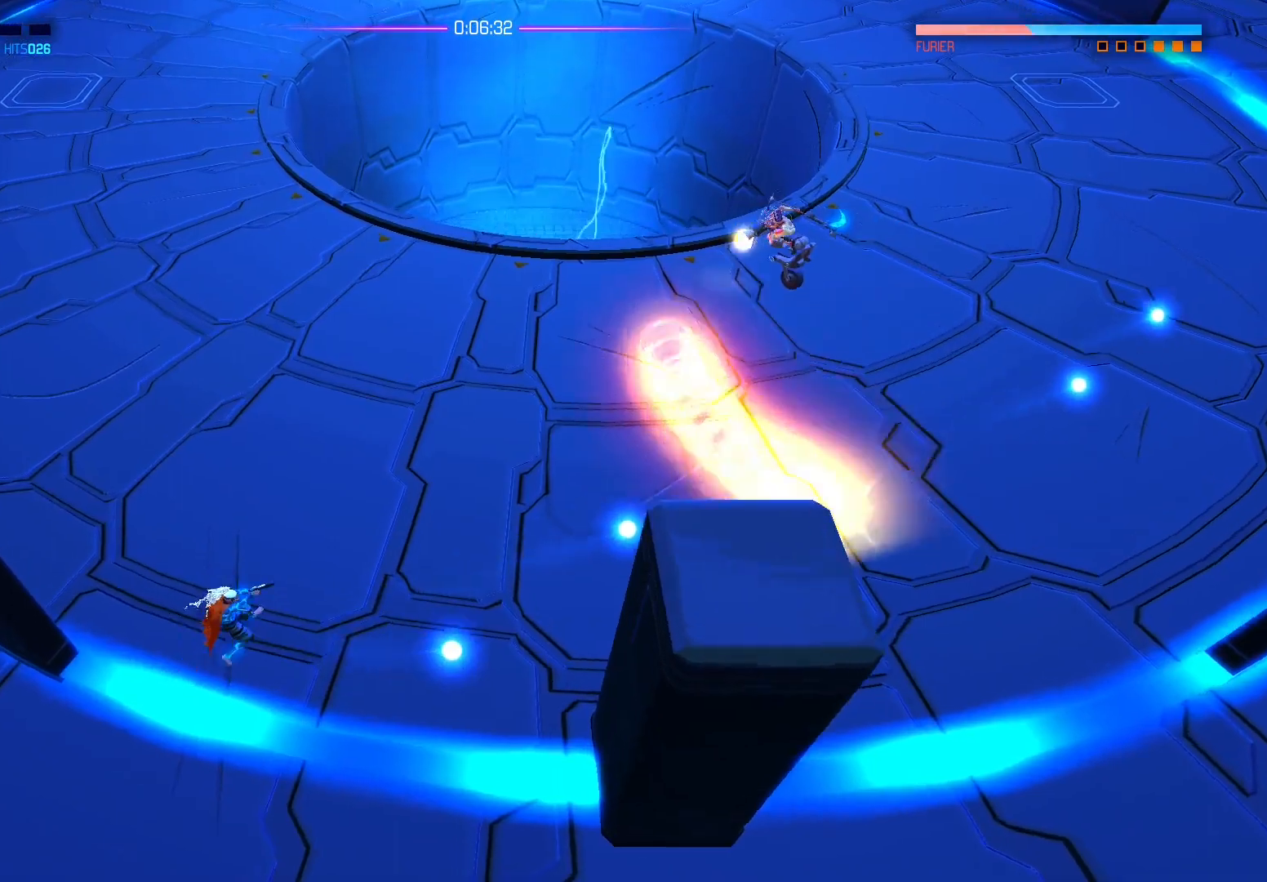
{"buttons": [], "left_stick": "up-right", "right_stick": "center", "events": [[17, "left_stick", "up"], [67, "right_stick", "center"], [217, "left_stick", "right"], [250, "B", "down"], [417, "B", "up"], [450, "left_stick", "up-right"]]}
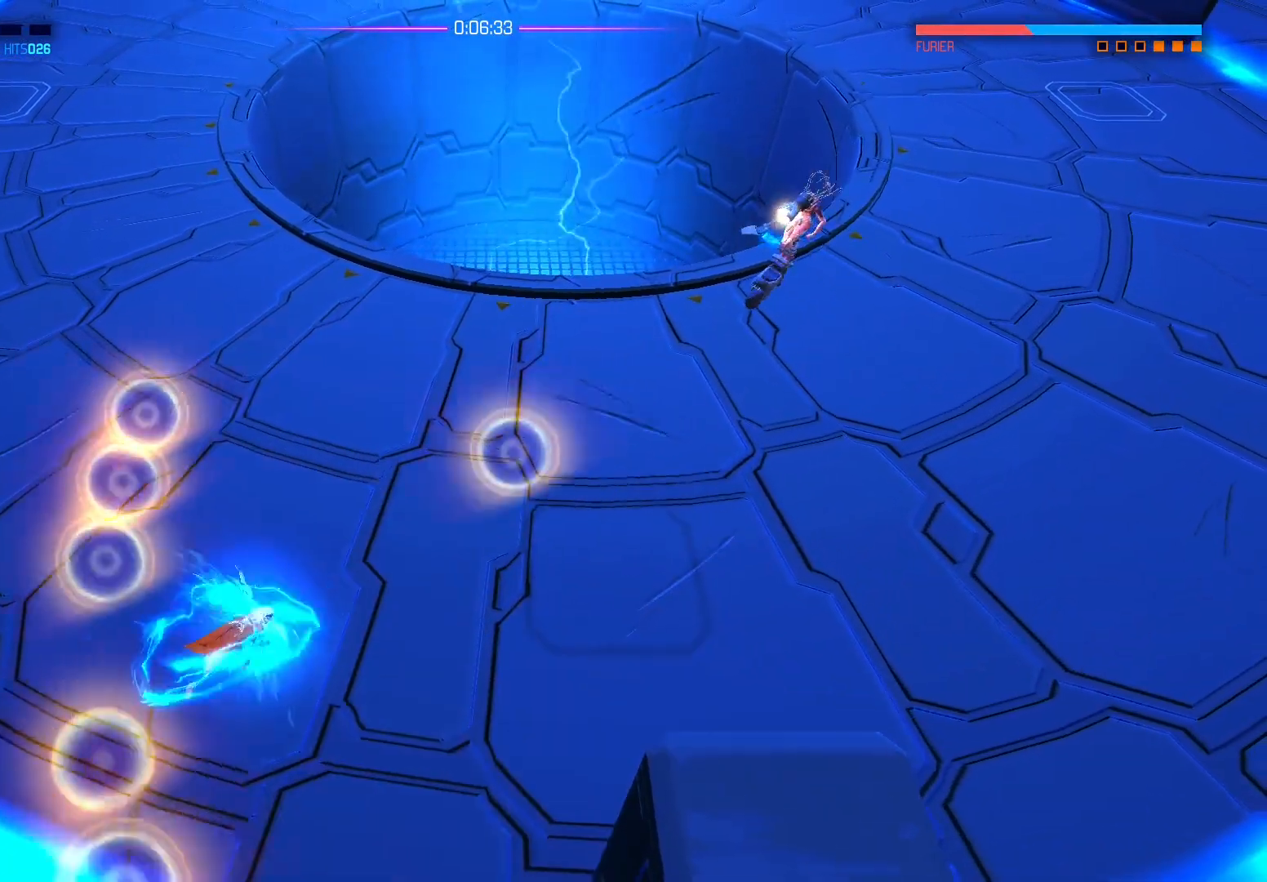
{"buttons": [], "left_stick": "up-right", "right_stick": "center", "events": [[133, "A", "down"], [317, "A", "up"]]}
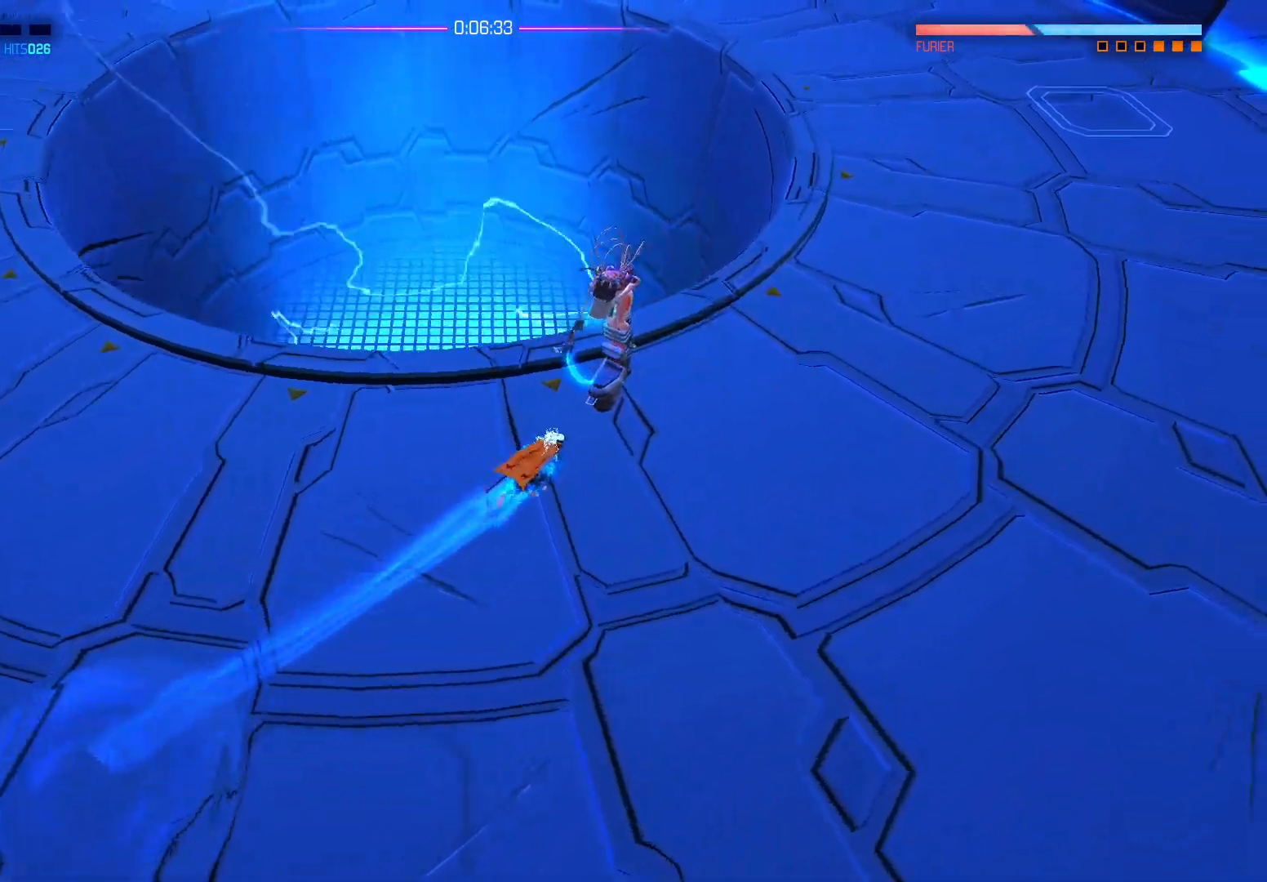
{"buttons": [], "left_stick": "up-right", "right_stick": "center", "events": [[133, "X", "down"], [250, "X", "up"], [317, "X", "down"], [450, "X", "up"]]}
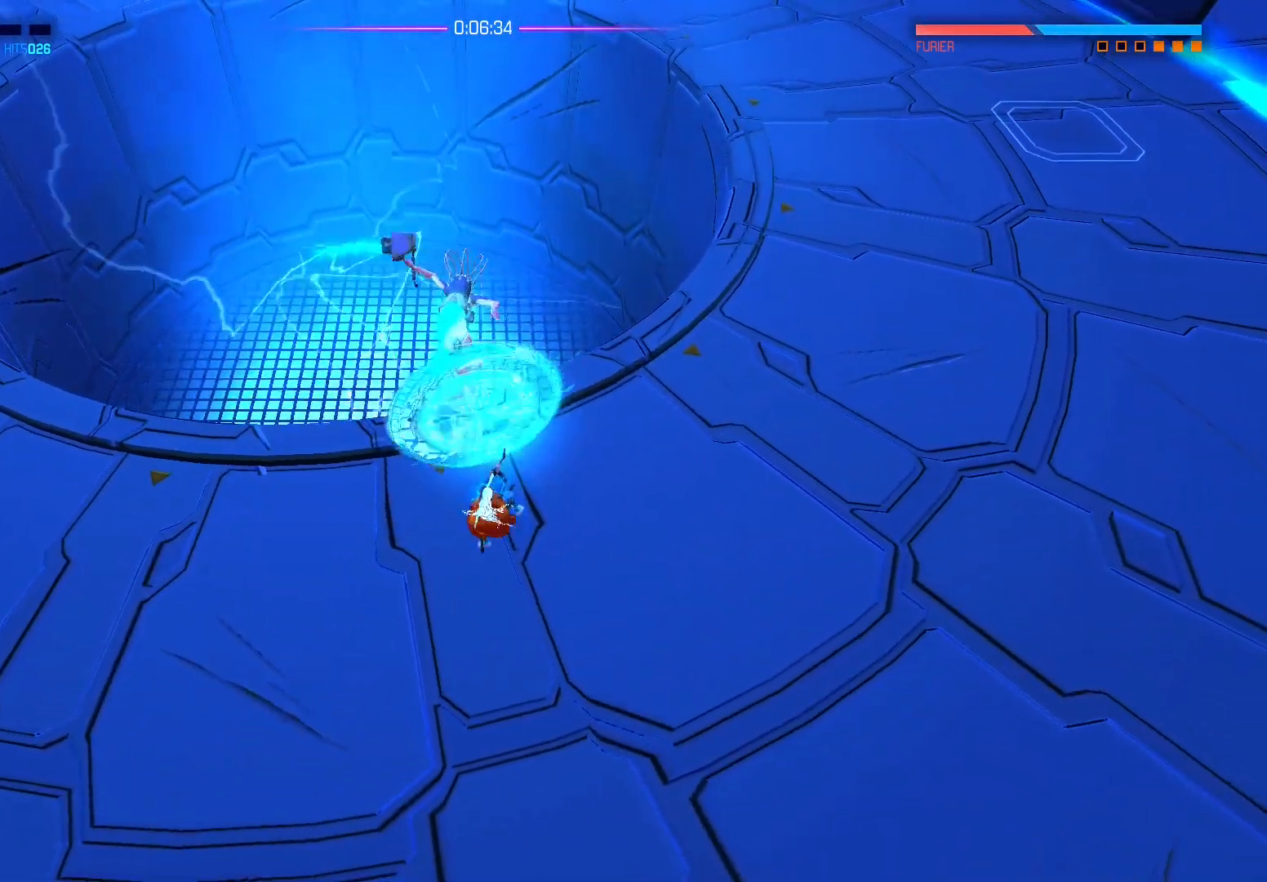
{"buttons": ["B"], "left_stick": "down-right", "right_stick": "center", "events": [[17, "X", "down"], [100, "left_stick", "up"], [133, "X", "up"], [217, "X", "down"], [333, "X", "up"], [350, "left_stick", "center"], [417, "left_stick", "down-right"], [433, "B", "down"]]}
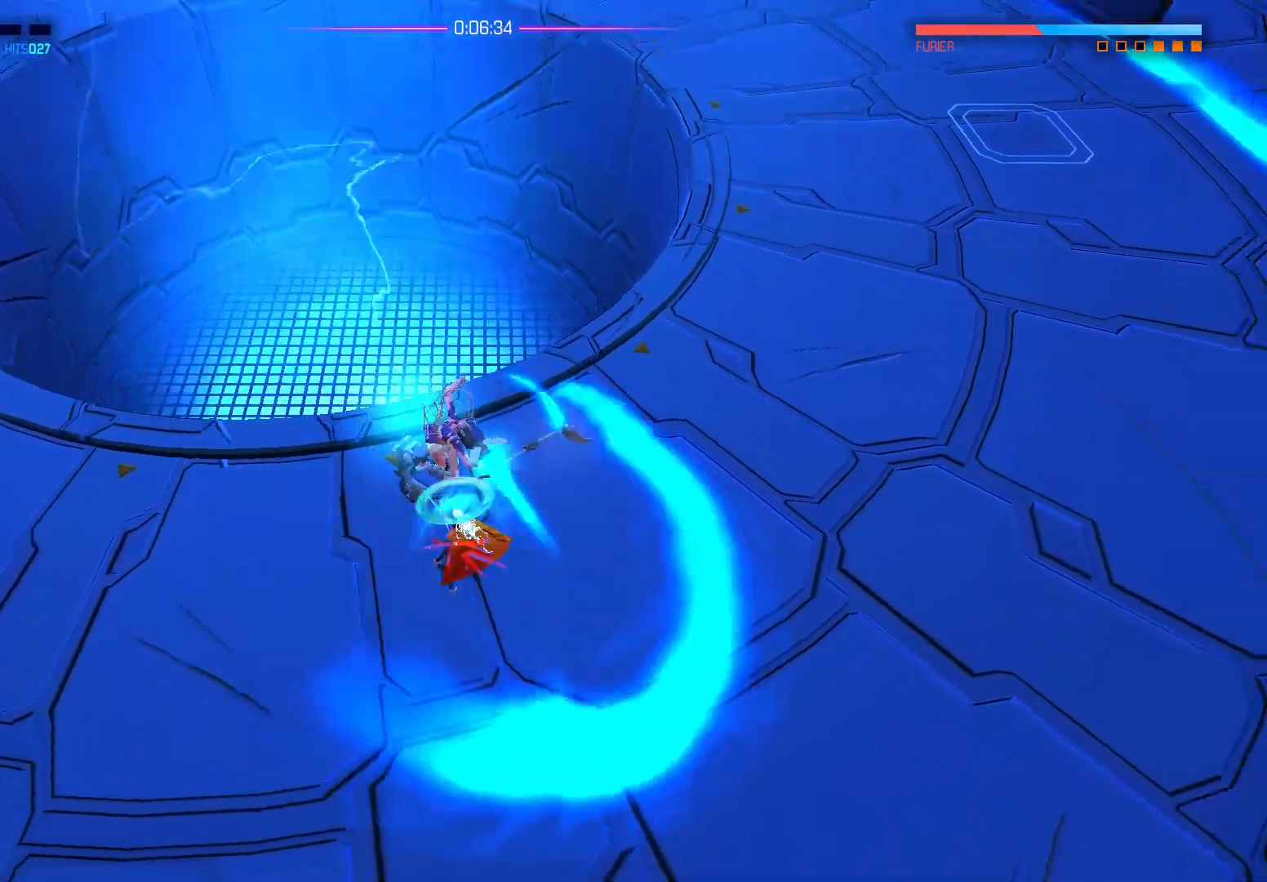
{"buttons": [], "left_stick": "center", "right_stick": "center", "events": [[83, "B", "up"], [100, "left_stick", "center"]]}
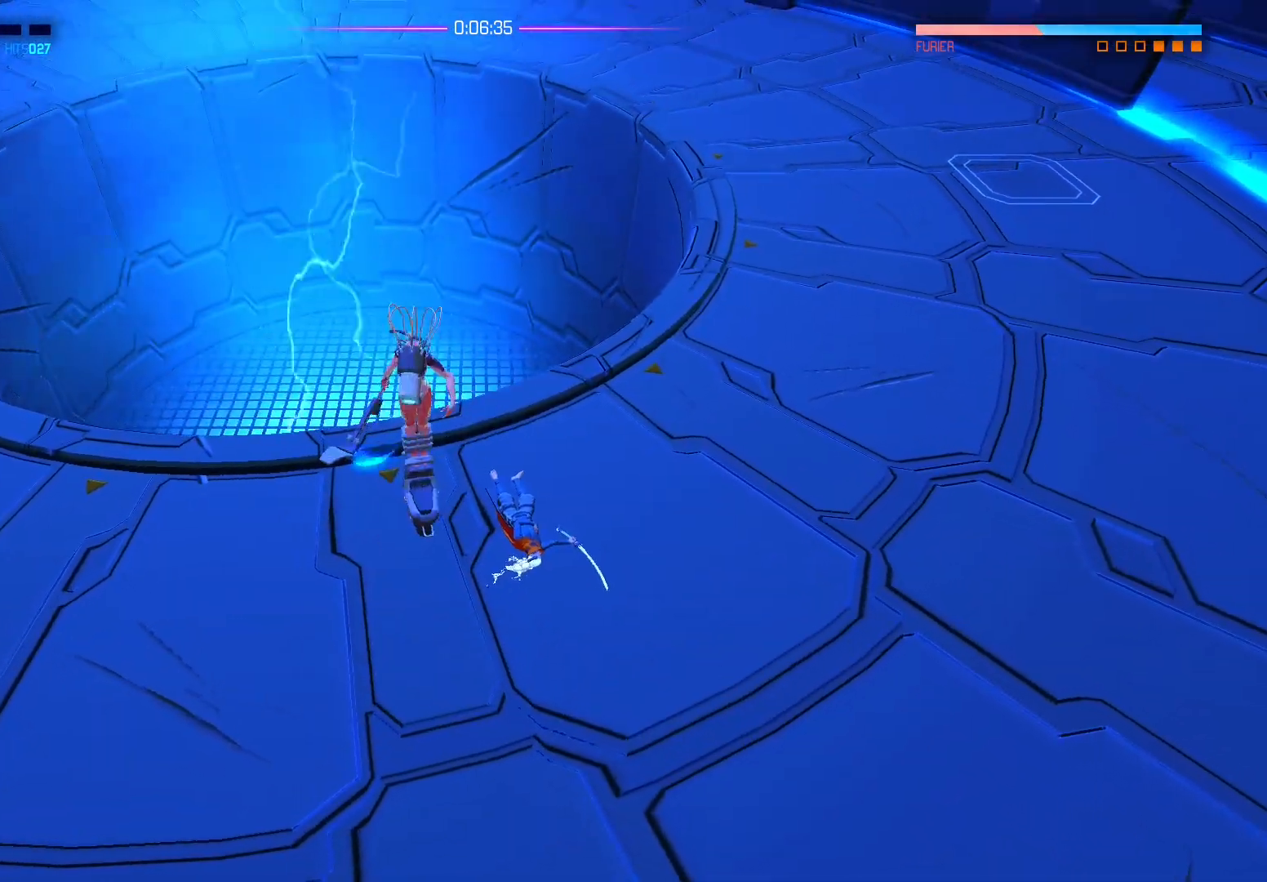
{"buttons": ["X"], "left_stick": "left", "right_stick": "center", "events": [[17, "left_stick", "left"], [167, "X", "down"], [183, "left_stick", "down"], [267, "left_stick", "right"], [283, "X", "up"], [333, "left_stick", "up"], [400, "X", "down"], [417, "left_stick", "left"]]}
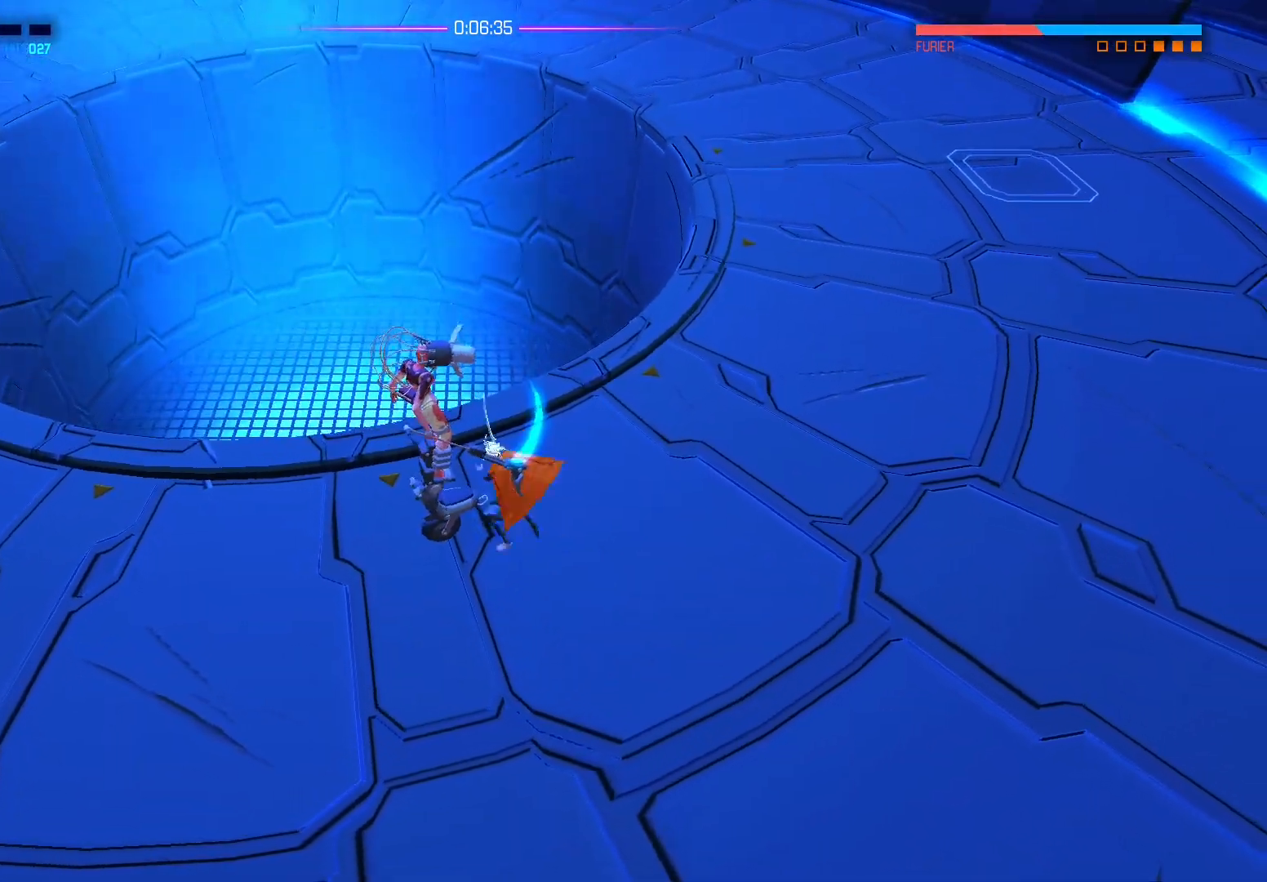
{"buttons": [], "left_stick": "left", "right_stick": "center", "events": [[17, "X", "up"], [100, "X", "down"], [233, "X", "up"], [283, "X", "down"], [433, "X", "up"]]}
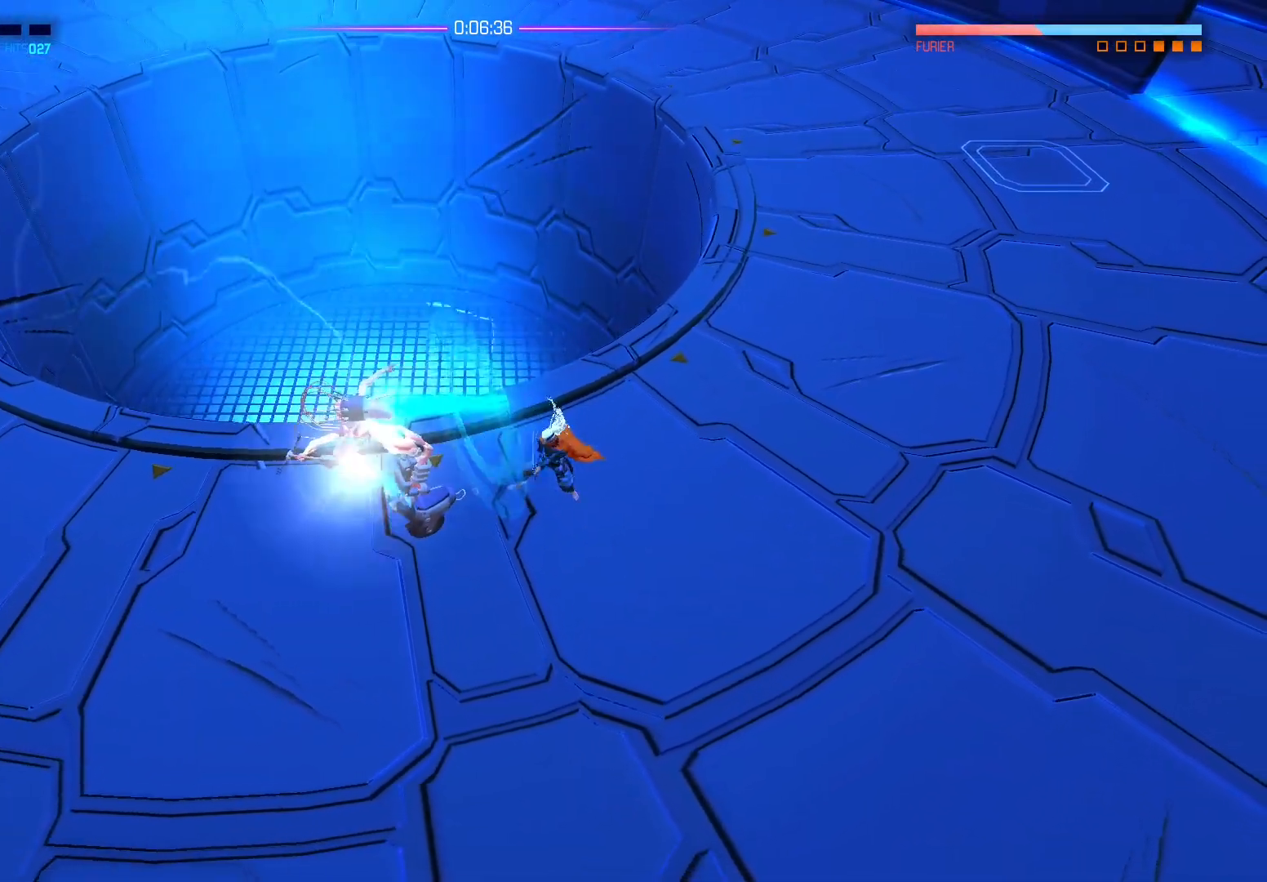
{"buttons": ["X"], "left_stick": "left", "right_stick": "center", "events": [[17, "left_stick", "down"], [67, "left_stick", "center"], [83, "B", "down"], [267, "B", "up"], [483, "X", "down"], [500, "left_stick", "left"]]}
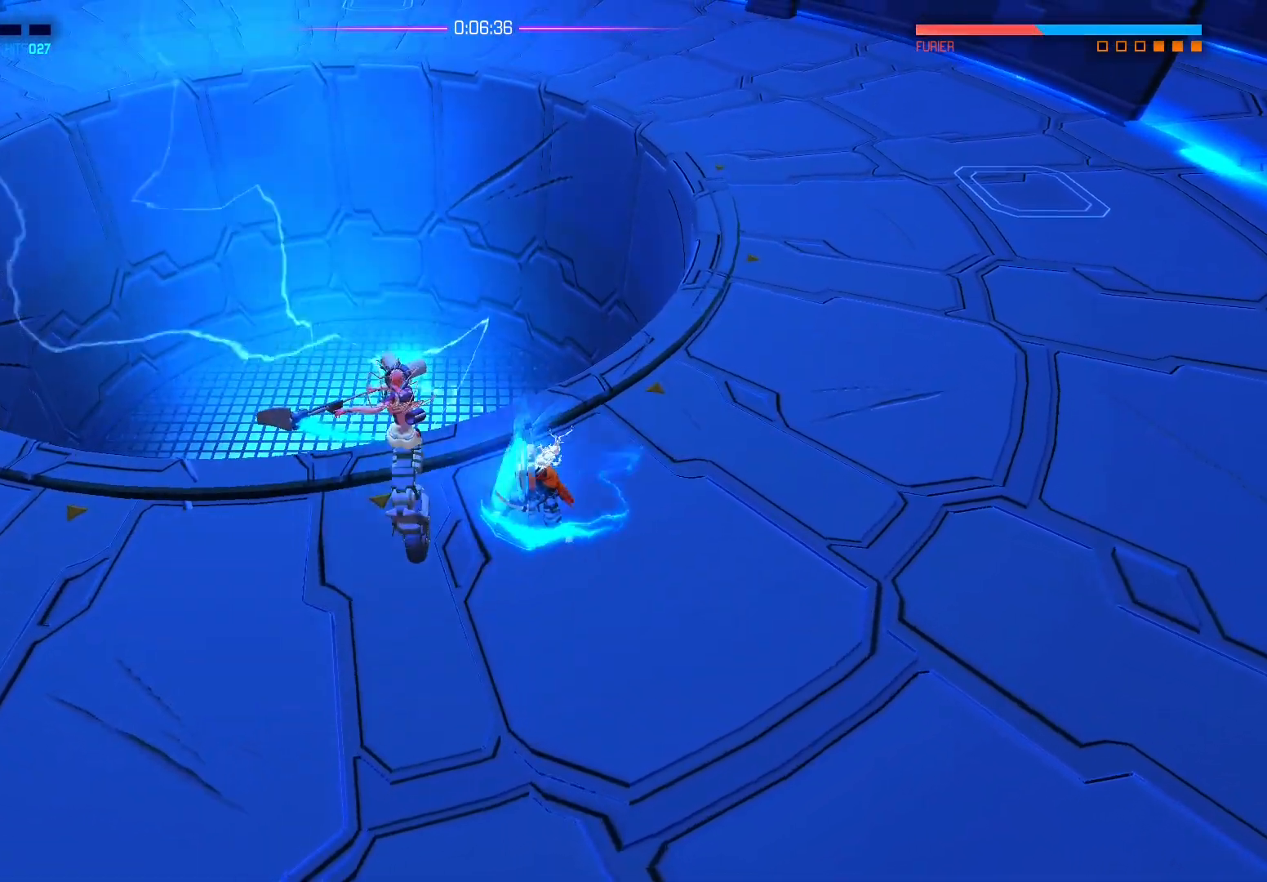
{"buttons": ["X"], "left_stick": "center", "right_stick": "center", "events": [[133, "X", "up"], [200, "X", "down"], [333, "X", "up"], [400, "X", "down"], [417, "left_stick", "center"]]}
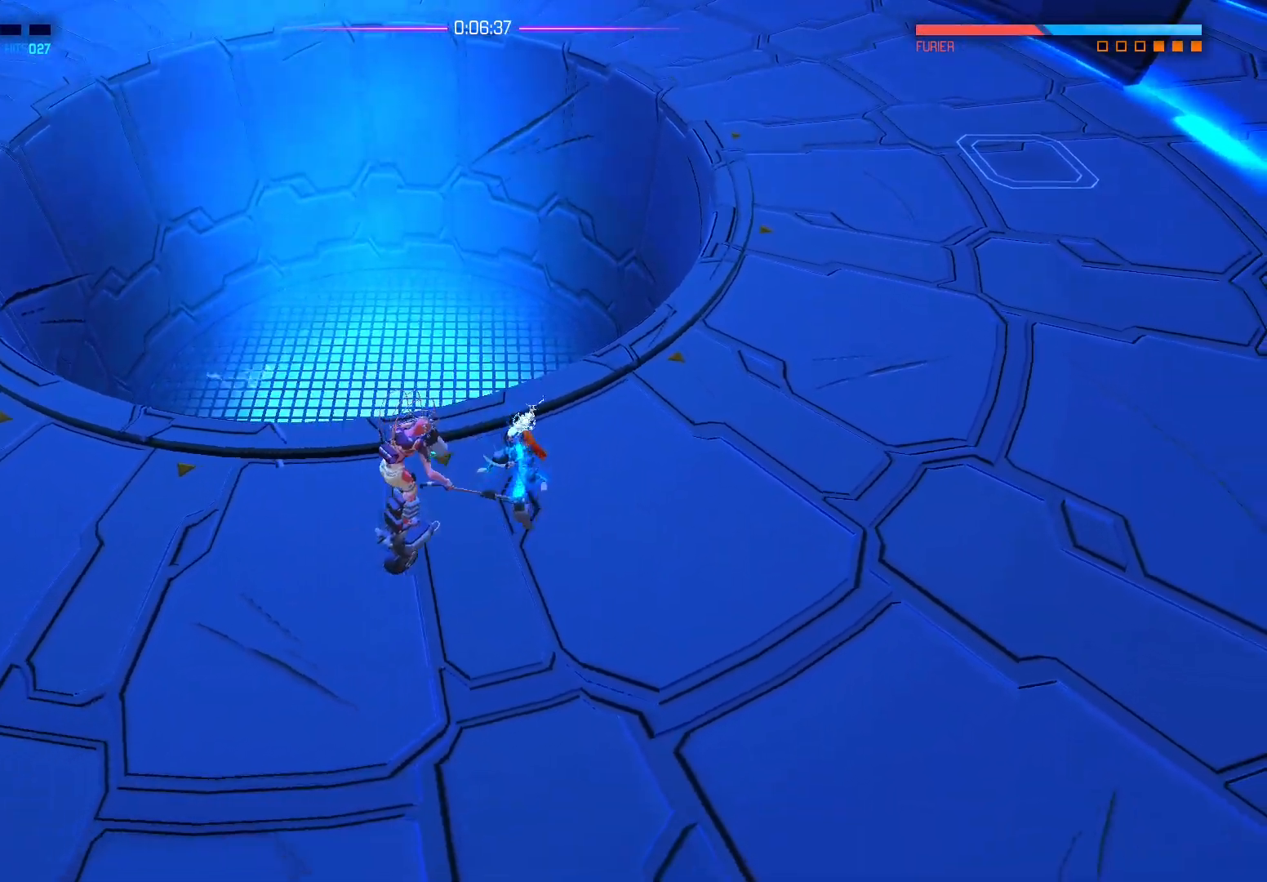
{"buttons": ["X"], "left_stick": "left", "right_stick": "center", "events": [[33, "X", "up"], [83, "X", "down"], [233, "X", "up"], [300, "X", "down"], [433, "X", "up"], [500, "X", "down"], [500, "left_stick", "left"]]}
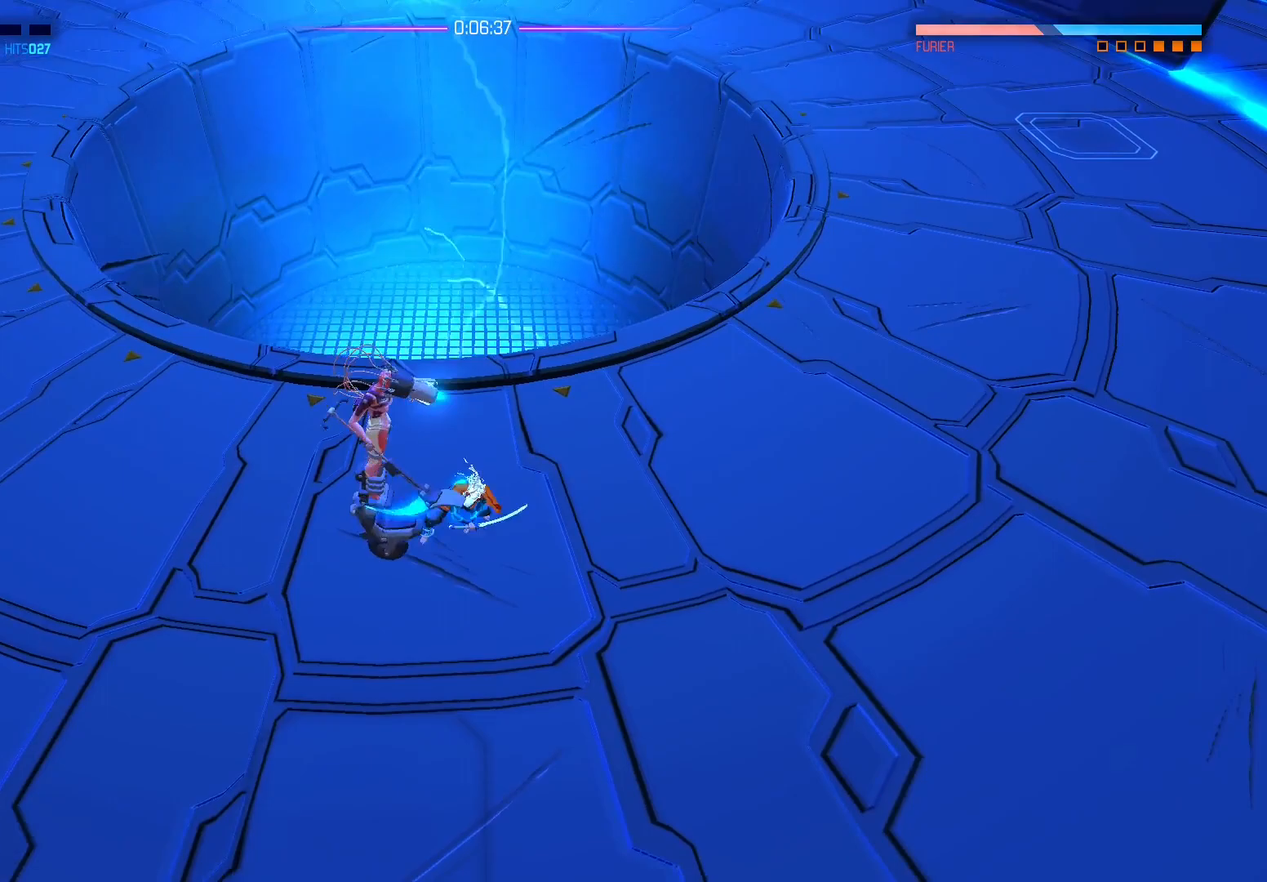
{"buttons": [], "left_stick": "center", "right_stick": "center", "events": [[117, "X", "up"], [200, "X", "down"], [333, "X", "up"], [467, "left_stick", "center"]]}
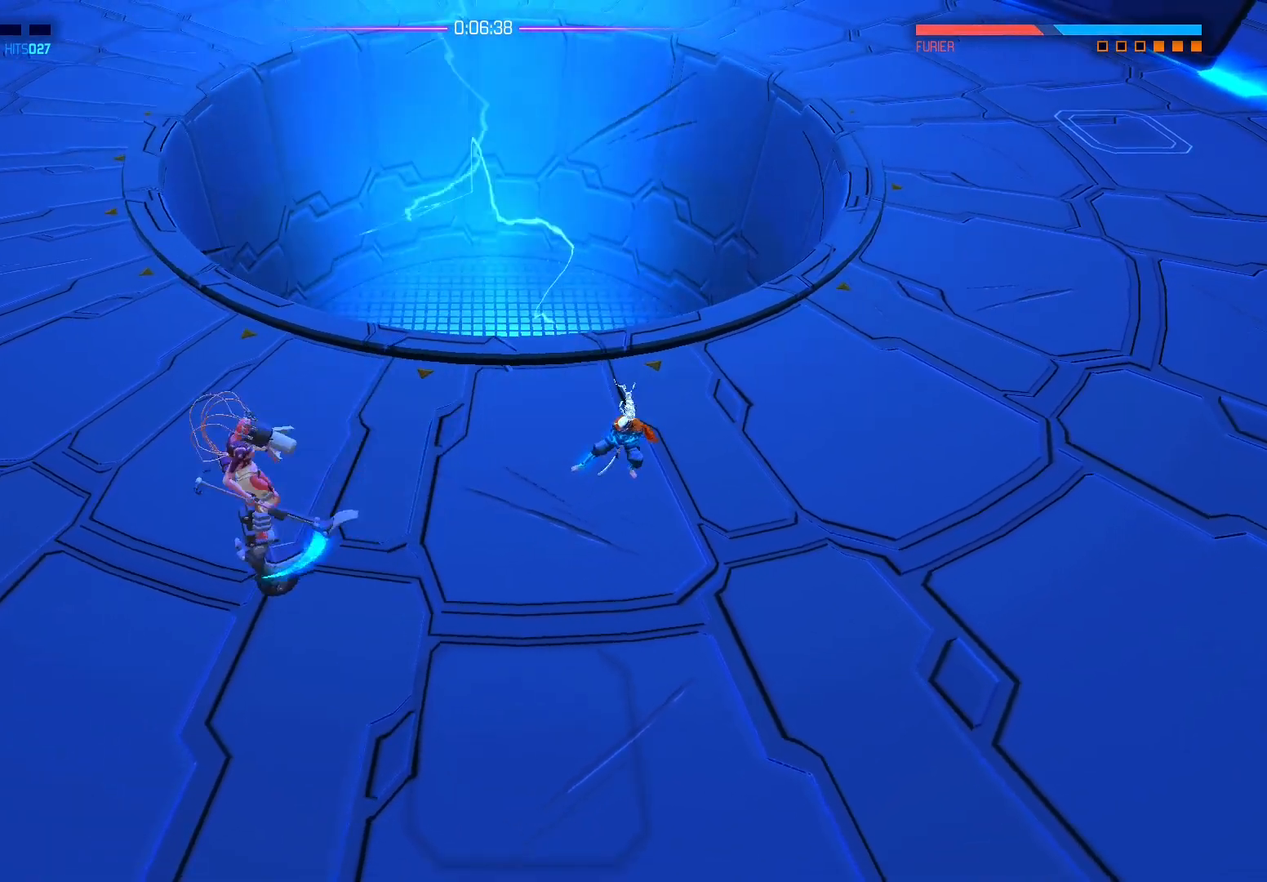
{"buttons": [], "left_stick": "down-left", "right_stick": "center", "events": [[83, "left_stick", "down-right"], [200, "left_stick", "down"], [350, "left_stick", "down-left"]]}
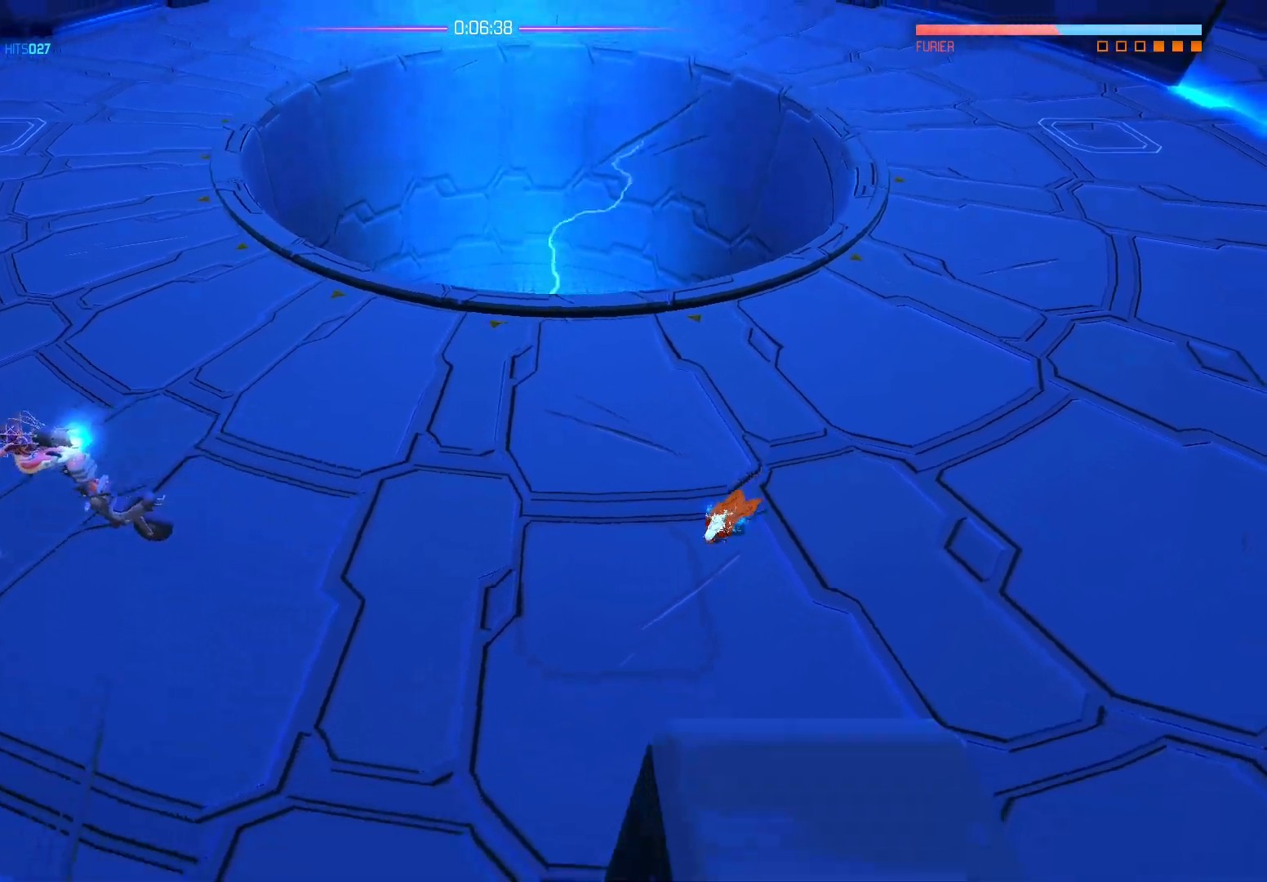
{"buttons": [], "left_stick": "center", "right_stick": "left", "events": [[267, "left_stick", "left"], [433, "left_stick", "center"], [450, "right_stick", "left"]]}
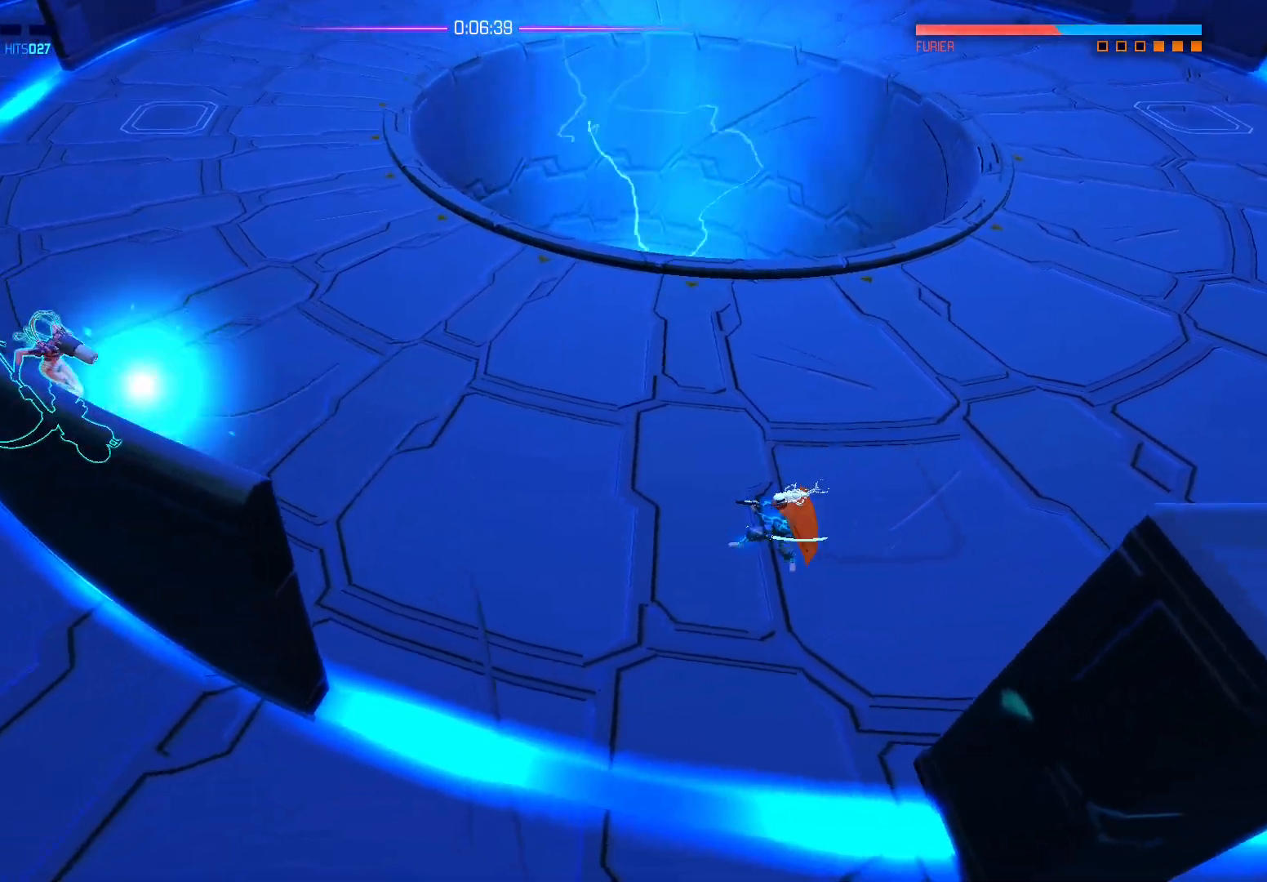
{"buttons": [], "left_stick": "right", "right_stick": "left", "events": [[133, "left_stick", "right"]]}
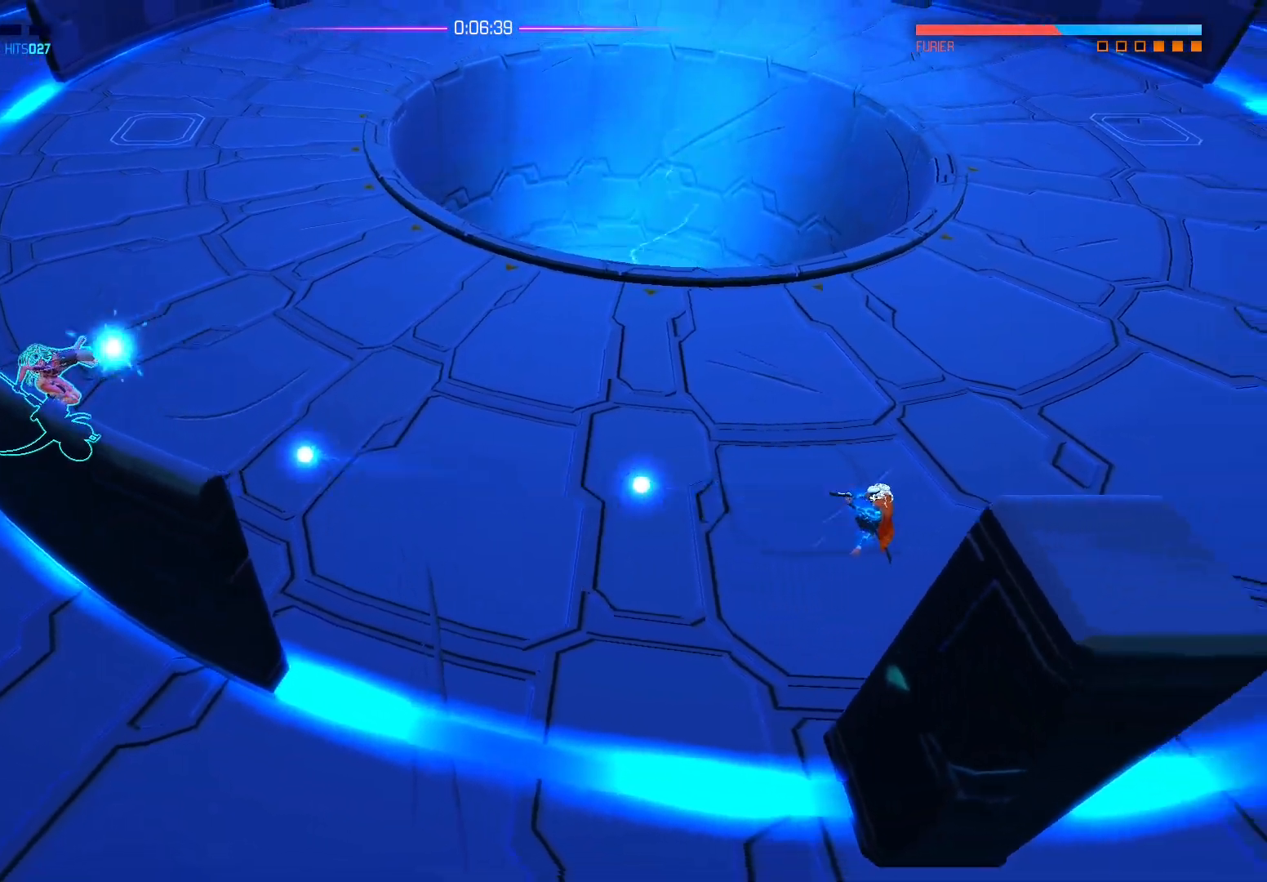
{"buttons": [], "left_stick": "left", "right_stick": "left", "events": [[283, "left_stick", "center"], [383, "left_stick", "left"]]}
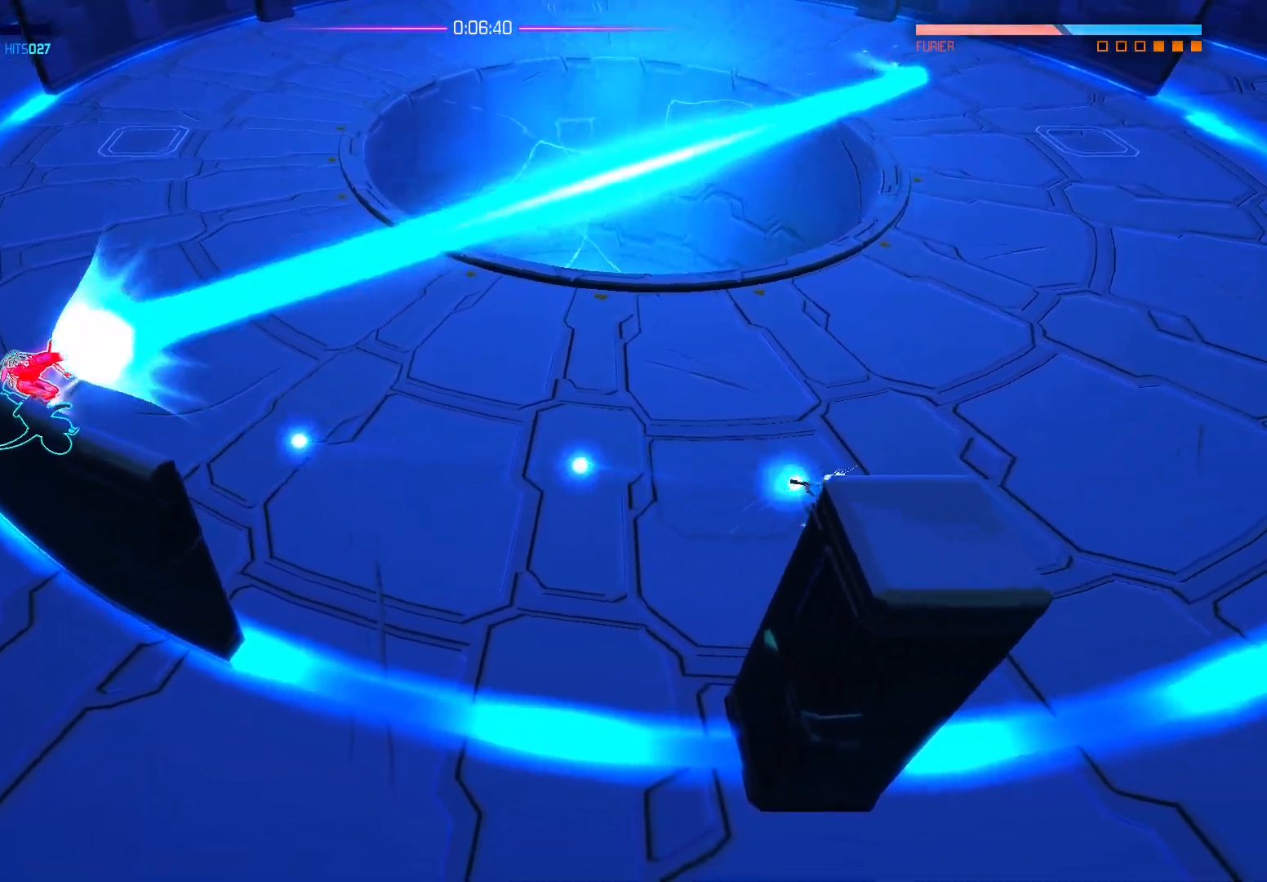
{"buttons": ["A"], "left_stick": "up", "right_stick": "center", "events": [[33, "right_stick", "center"], [133, "A", "down"], [450, "left_stick", "up"]]}
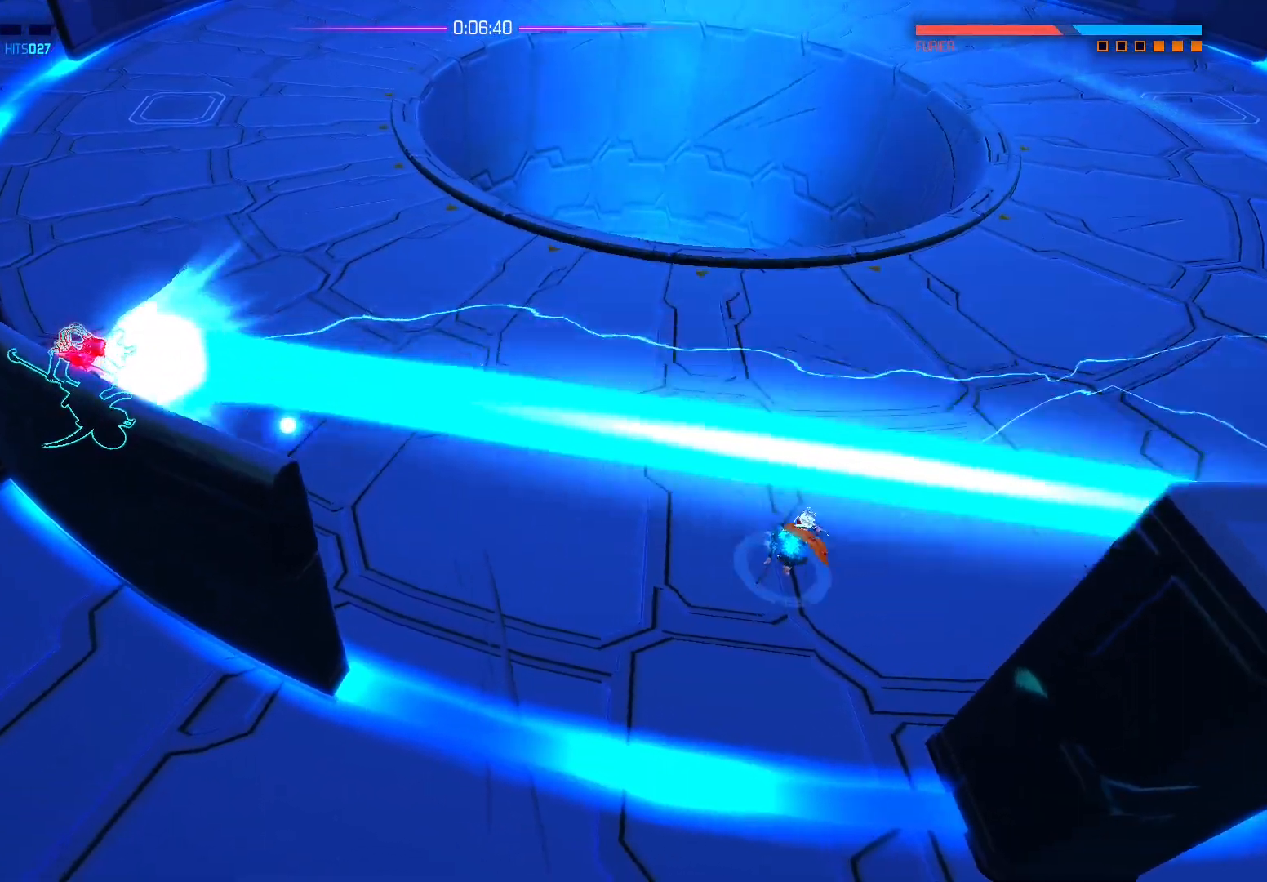
{"buttons": [], "left_stick": "center", "right_stick": "center", "events": [[33, "A", "up"], [83, "left_stick", "up-left"], [217, "left_stick", "left"], [417, "left_stick", "center"]]}
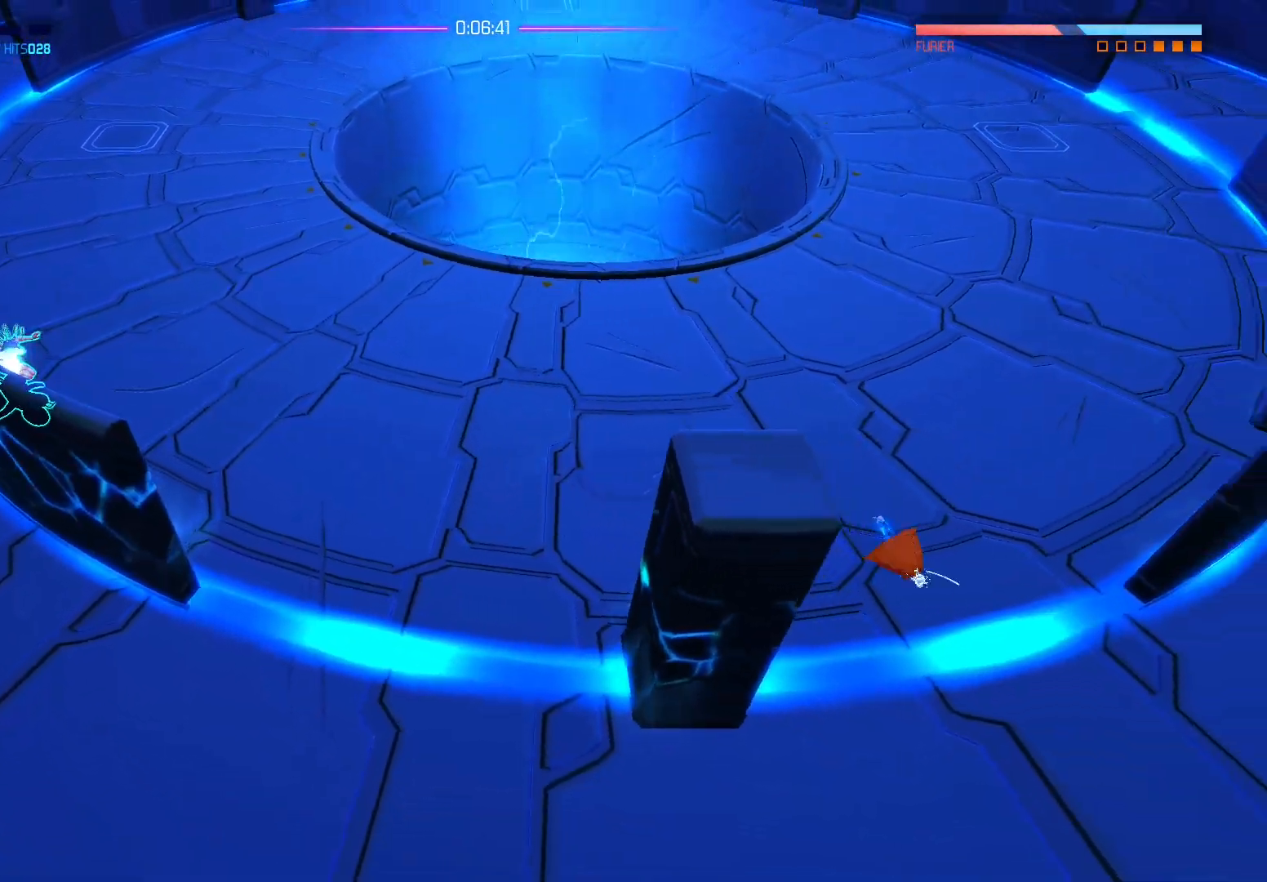
{"buttons": [], "left_stick": "left", "right_stick": "center", "events": [[200, "left_stick", "left"]]}
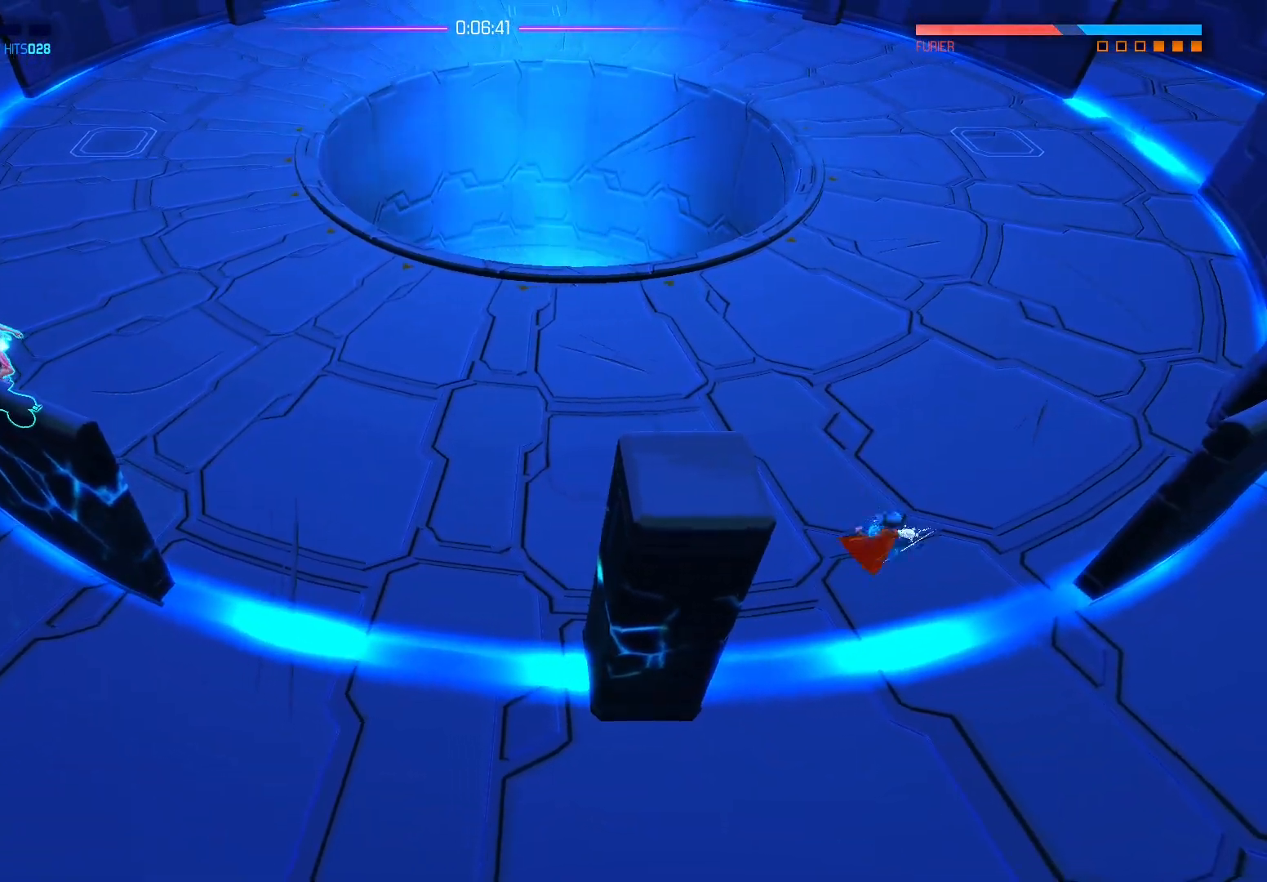
{"buttons": [], "left_stick": "left", "right_stick": "center", "events": [[50, "A", "down"], [167, "A", "up"]]}
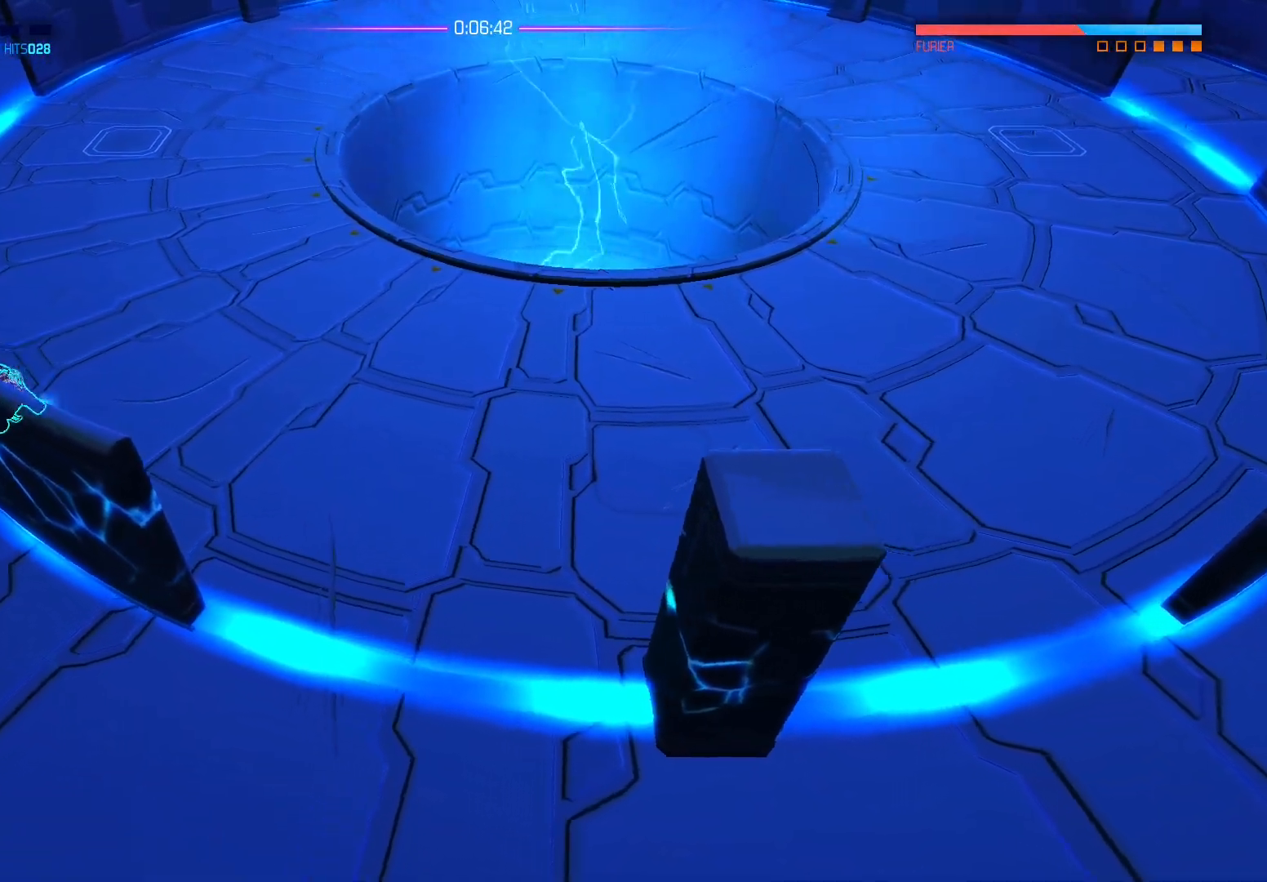
{"buttons": [], "left_stick": "center", "right_stick": "left", "events": [[100, "left_stick", "up-left"], [150, "right_stick", "left"], [467, "left_stick", "center"]]}
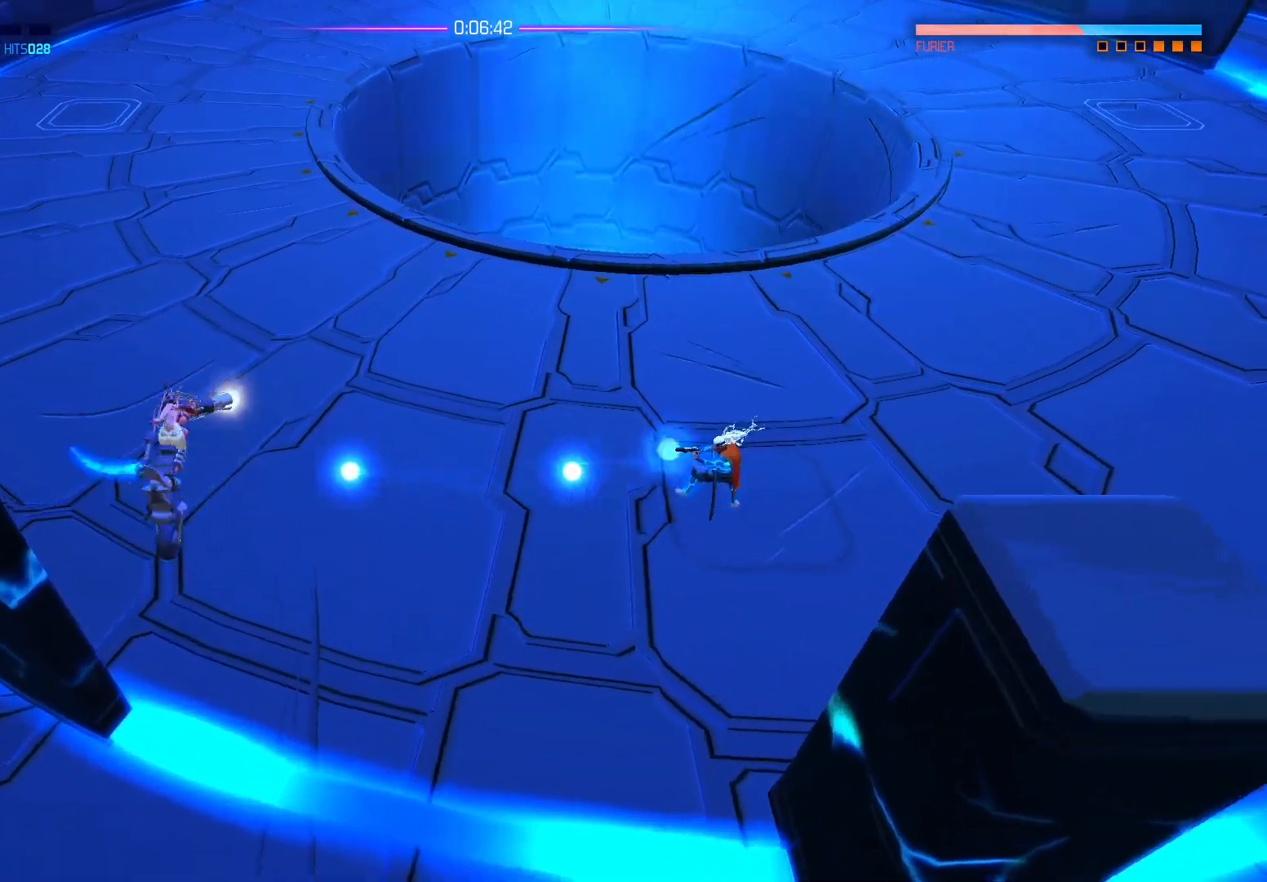
{"buttons": [], "left_stick": "down", "right_stick": "center", "events": [[100, "right_stick", "center"], [117, "left_stick", "down"]]}
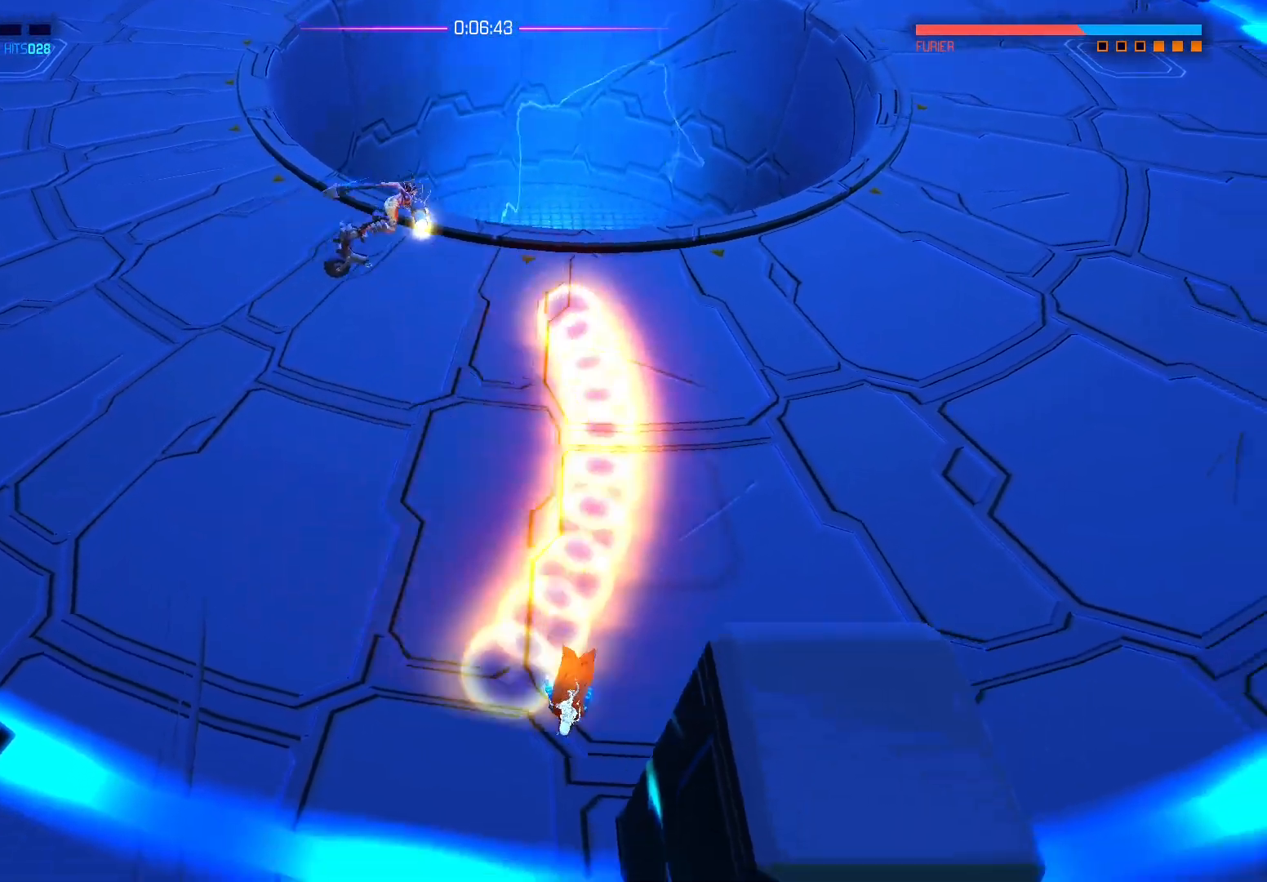
{"buttons": [], "left_stick": "up-left", "right_stick": "center", "events": [[50, "B", "down"], [233, "B", "up"], [317, "left_stick", "left"], [450, "left_stick", "up-left"]]}
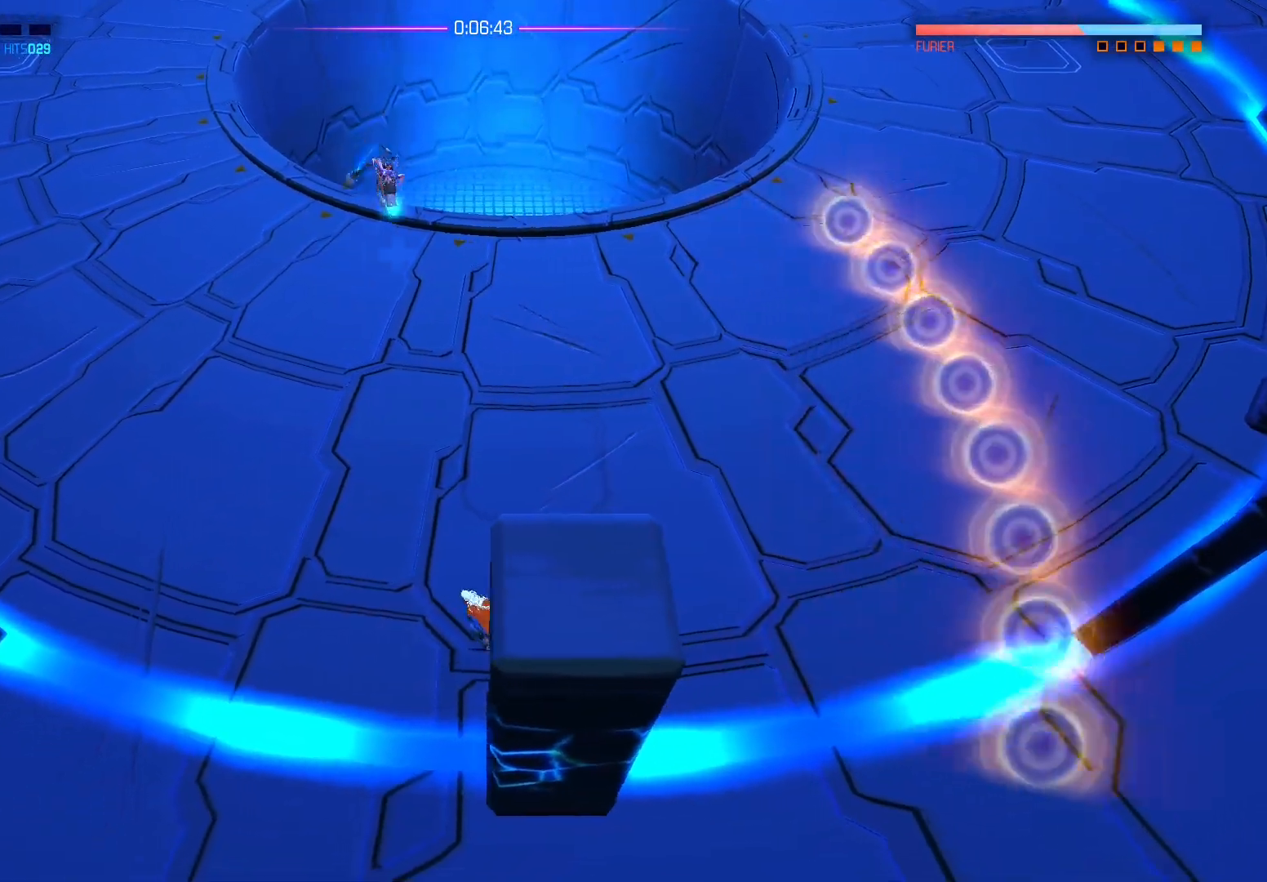
{"buttons": [], "left_stick": "left", "right_stick": "up", "events": [[200, "right_stick", "up"], [250, "left_stick", "left"]]}